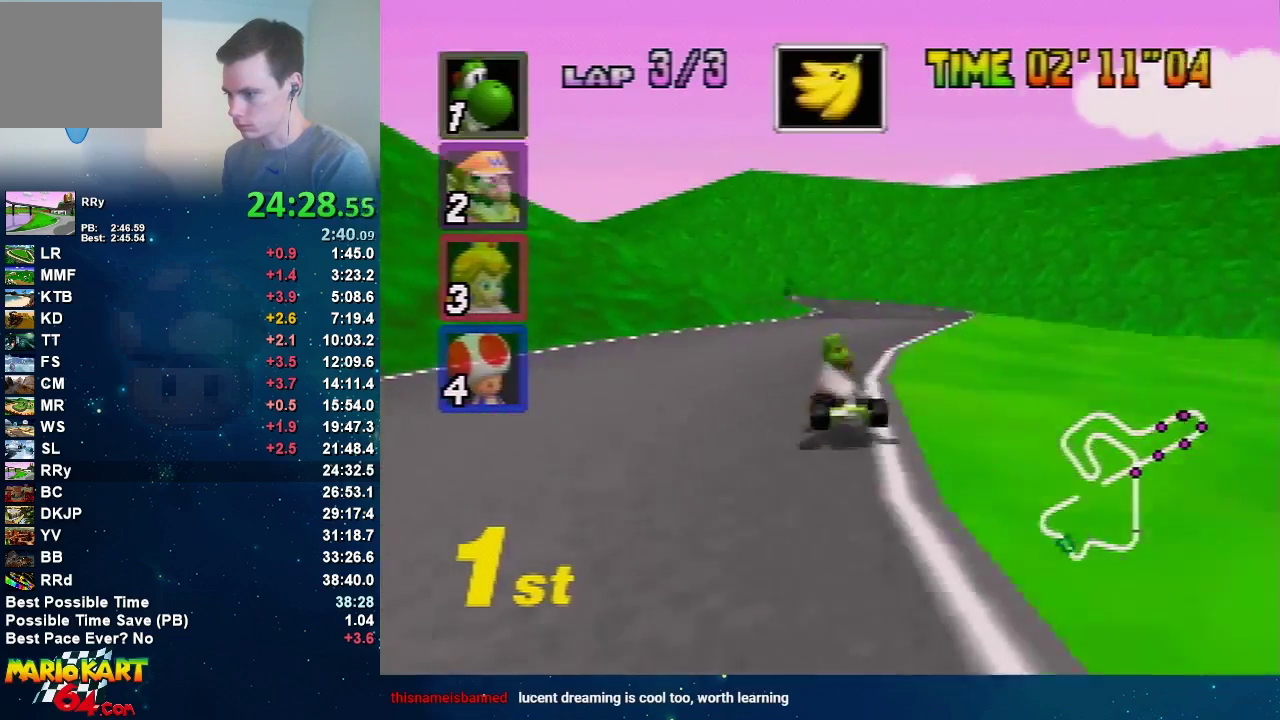
Gameplay with a controller (Nintendo layout); each line is a JSON object with the inputs held at the frame after it. "events" lists button and stick changes between this image and that frame as [ms after this image, input, new state], when the widget could be followed in between. Not read: L3 R3 Z.
{"buttons": ["A"], "left_stick": "up-left", "events": [[100, "left_stick", "right"], [401, "left_stick", "up-right"], [467, "left_stick", "up-left"]]}
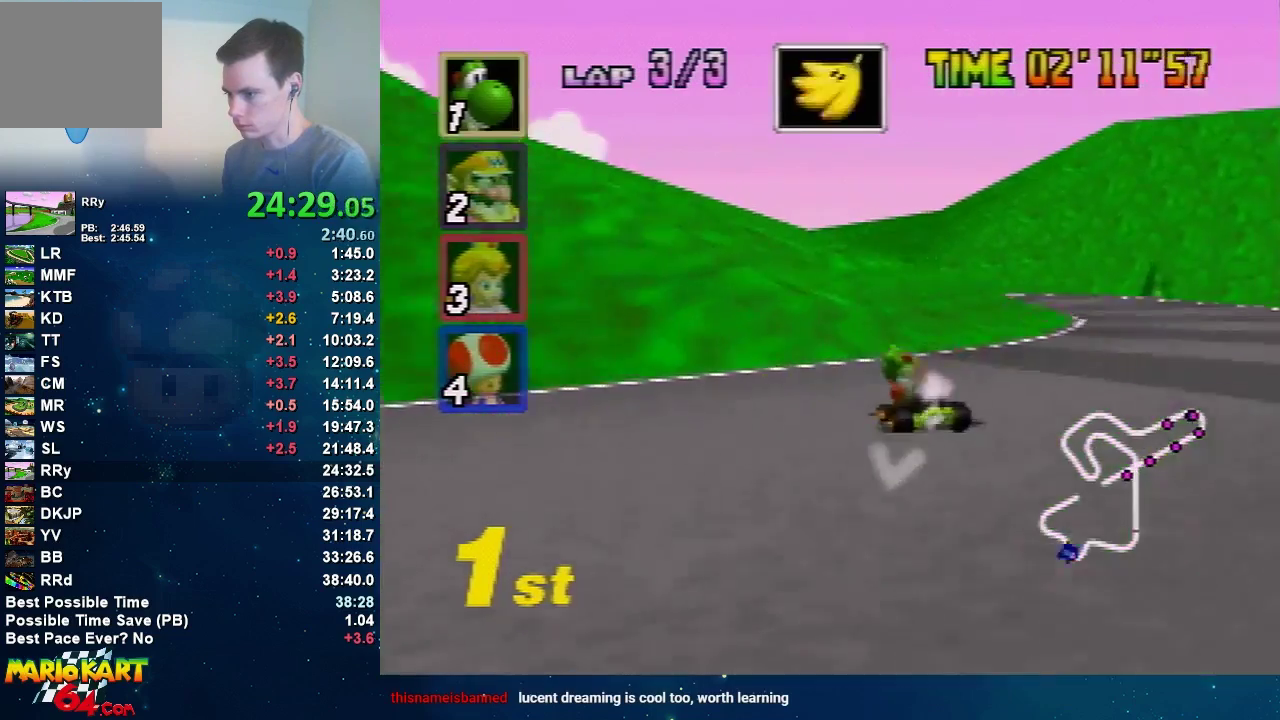
{"buttons": ["A"], "left_stick": "left", "events": [[33, "left_stick", "right"], [267, "left_stick", "left"]]}
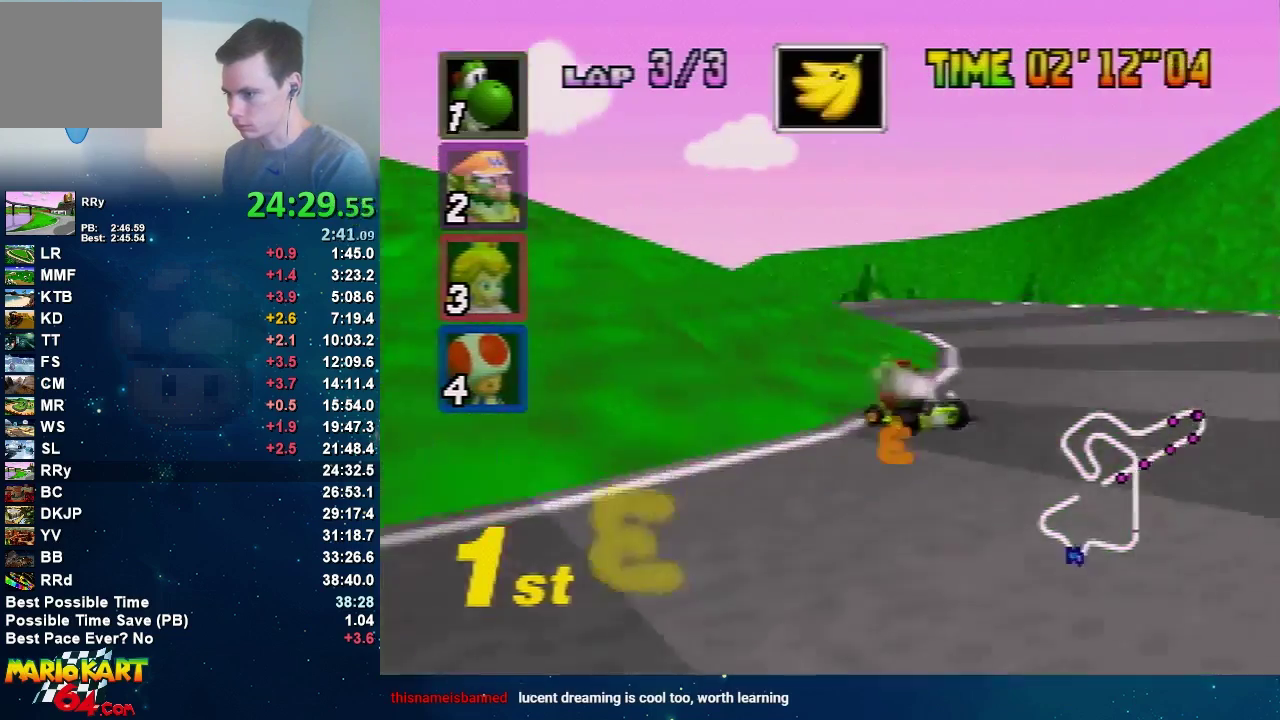
{"buttons": ["A"], "left_stick": "right", "events": [[401, "left_stick", "right"]]}
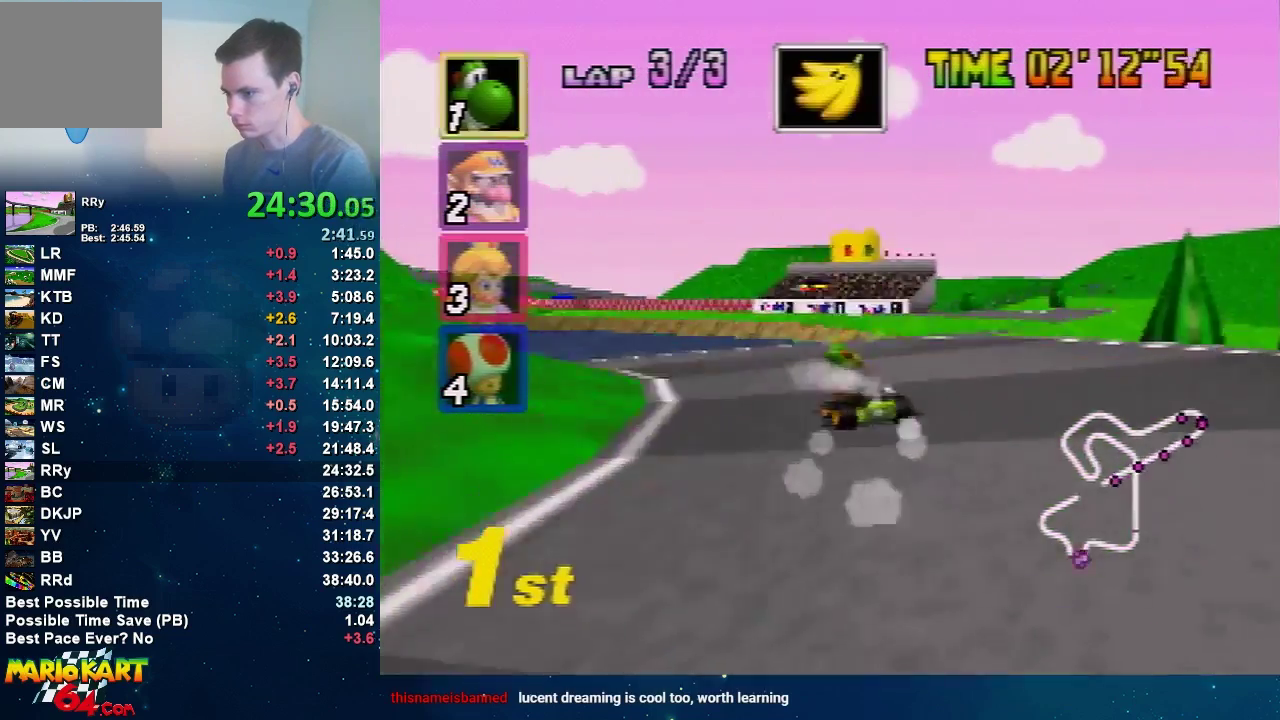
{"buttons": ["A"], "left_stick": "center", "events": [[267, "left_stick", "center"]]}
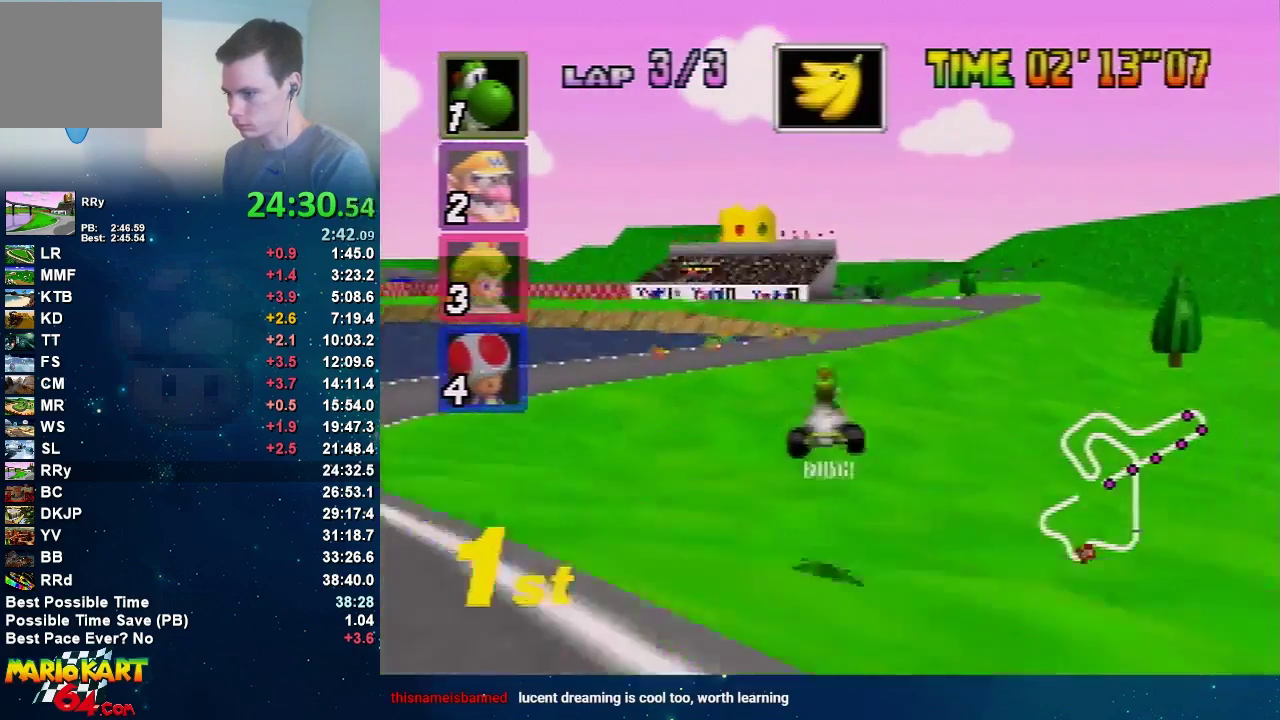
{"buttons": ["A"], "left_stick": "right", "events": [[501, "left_stick", "right"]]}
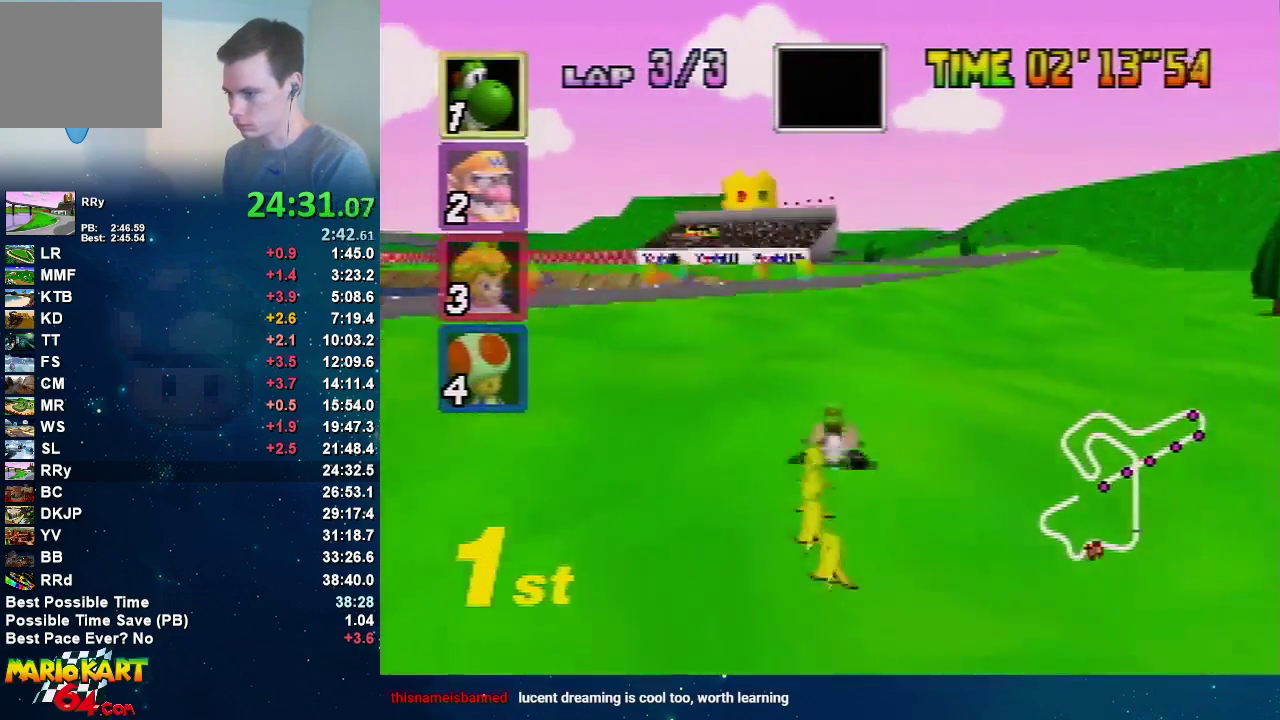
{"buttons": ["A"], "left_stick": "left", "events": [[333, "left_stick", "left"]]}
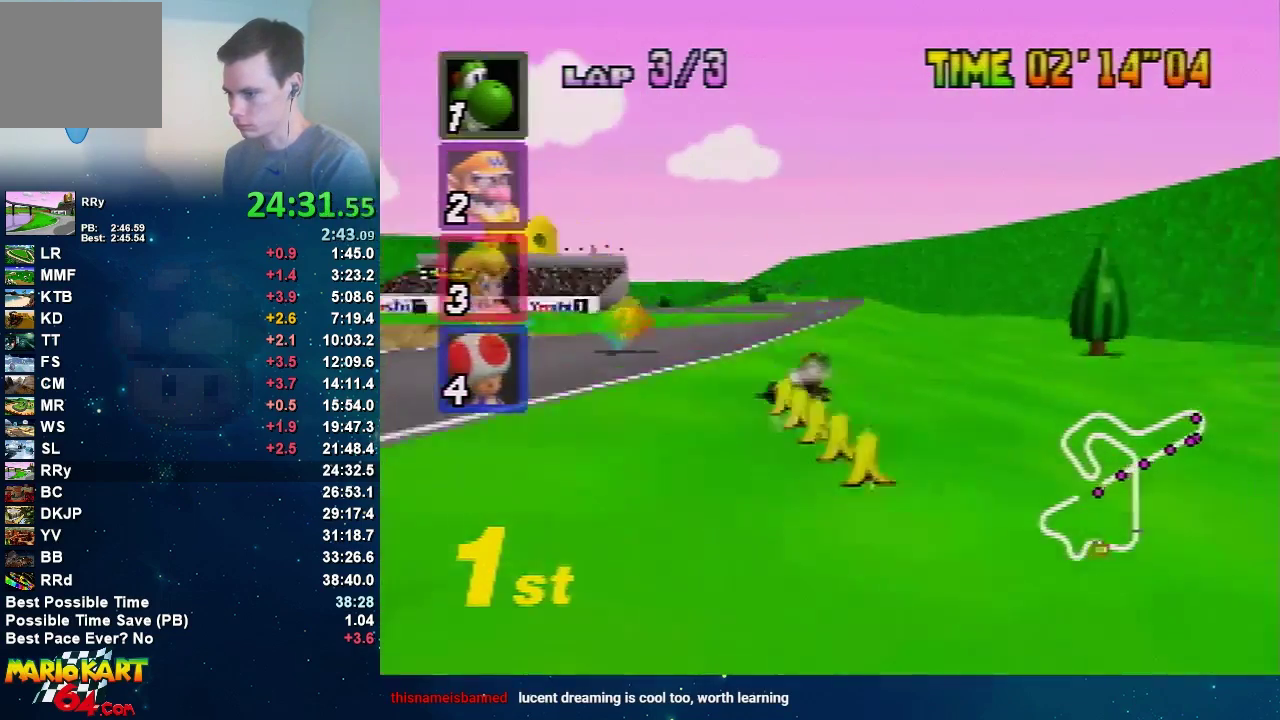
{"buttons": ["A"], "left_stick": "up-right", "events": [[234, "left_stick", "up-right"], [301, "left_stick", "left"], [467, "left_stick", "up-right"]]}
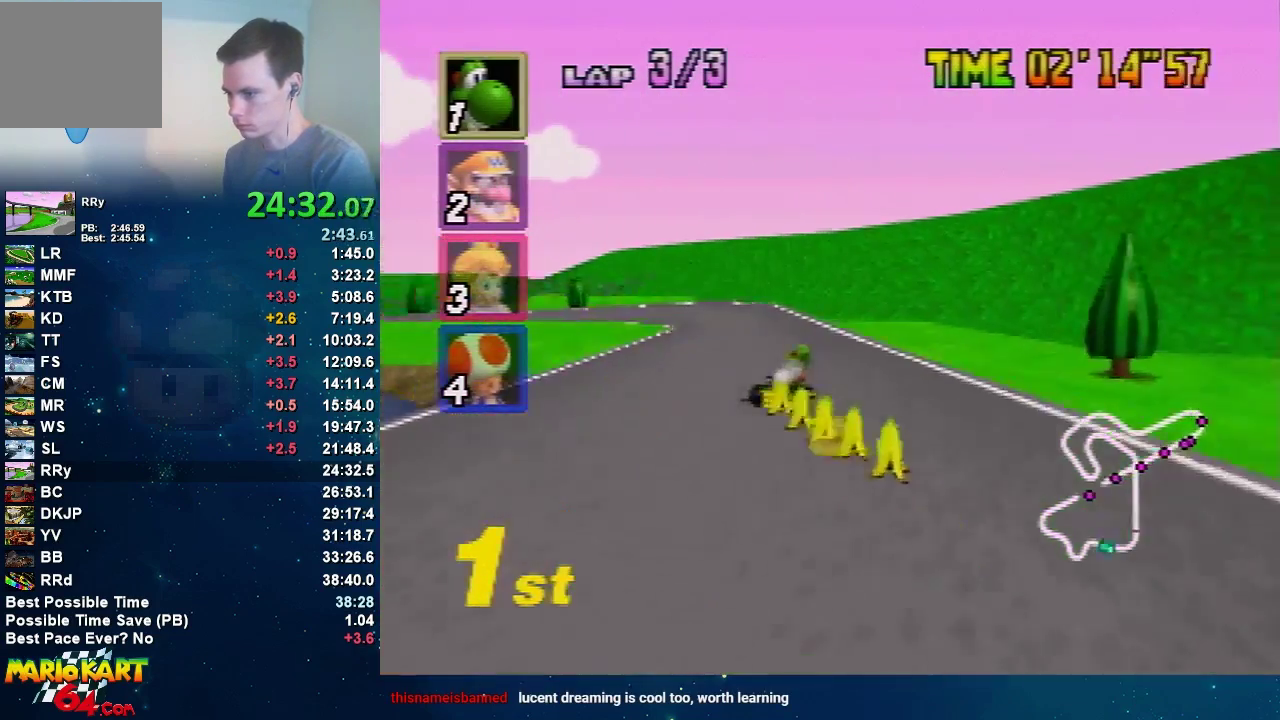
{"buttons": ["A"], "left_stick": "left", "events": [[66, "left_stick", "left"]]}